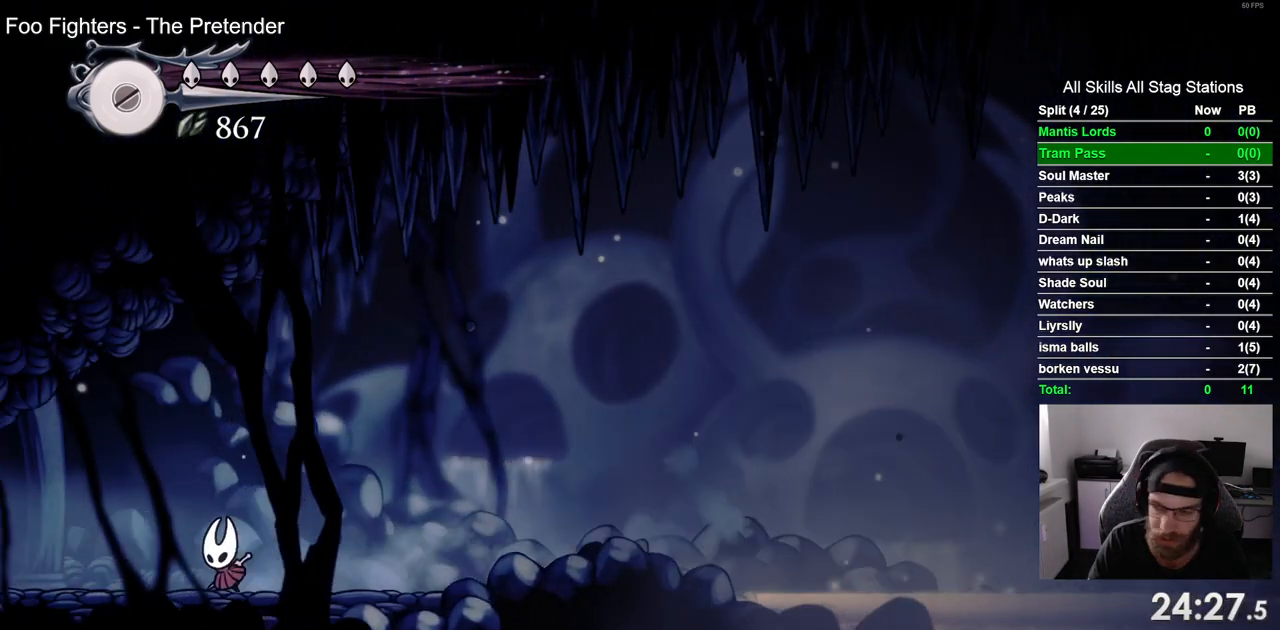
Gameplay with a controller (PlayStation layout); each line is a JSON object with the inputs held at the frame after it (dt_ms = milliseconds from this image to that frame). "events" lists button and stick changes between this image and that frame as [ms after this image, input, new state], when the widget could be followed in between. Not read: L1 R1.
{"dt_ms": 500, "buttons": ["DPAD_LEFT"], "left_stick": "center", "right_stick": "center", "events": [[133, "R2", "down"], [367, "R2", "up"]]}
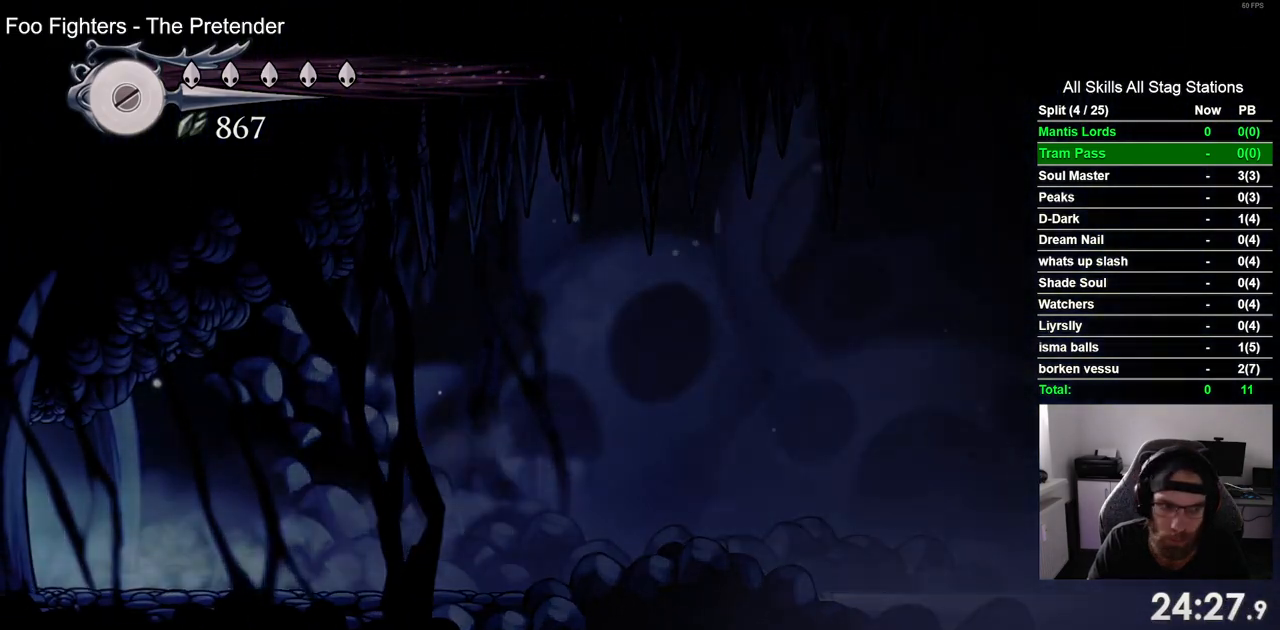
{"dt_ms": 1000, "buttons": ["DPAD_LEFT"], "left_stick": "center", "right_stick": "center"}
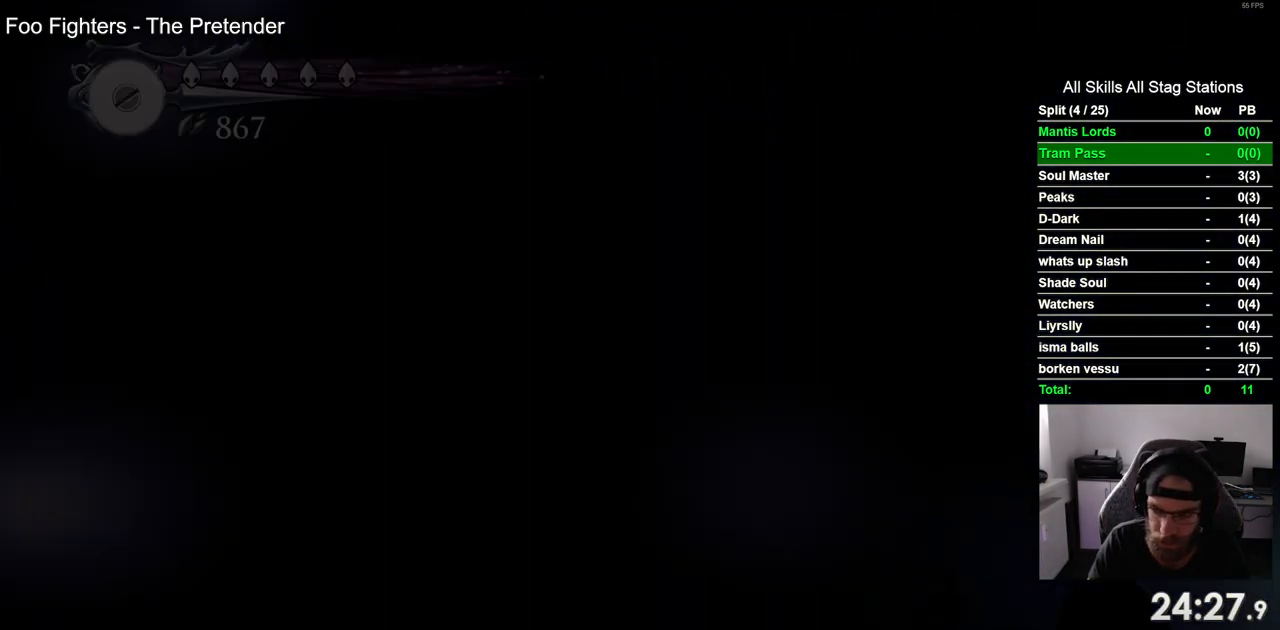
{"dt_ms": 500, "buttons": ["DPAD_LEFT"], "left_stick": "center", "right_stick": "center", "events": []}
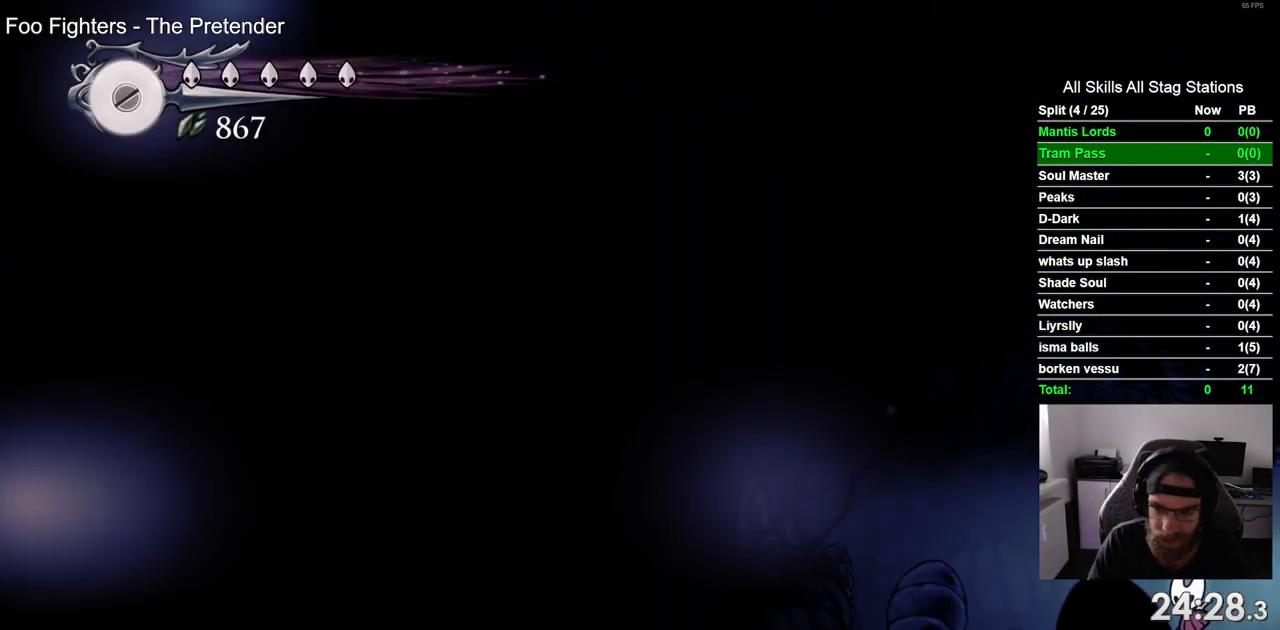
{"dt_ms": 500, "buttons": ["CROSS", "DPAD_LEFT"], "left_stick": "center", "right_stick": "center", "events": [[333, "CROSS", "down"]]}
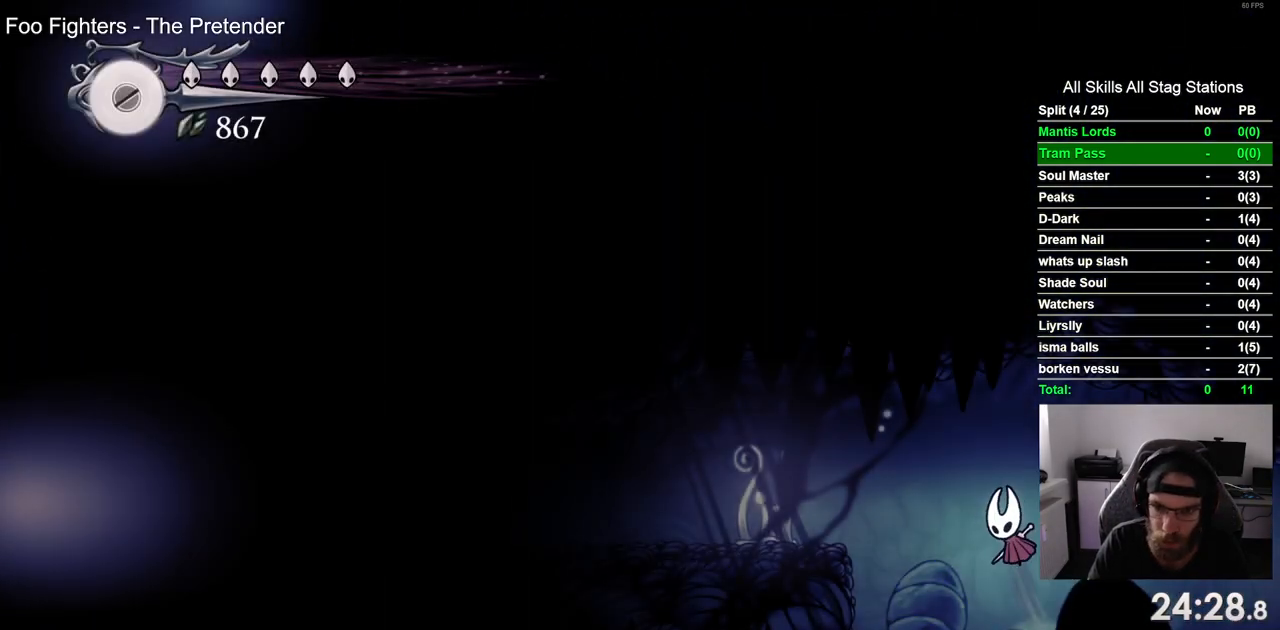
{"dt_ms": 500, "buttons": ["DPAD_LEFT"], "left_stick": "center", "right_stick": "center"}
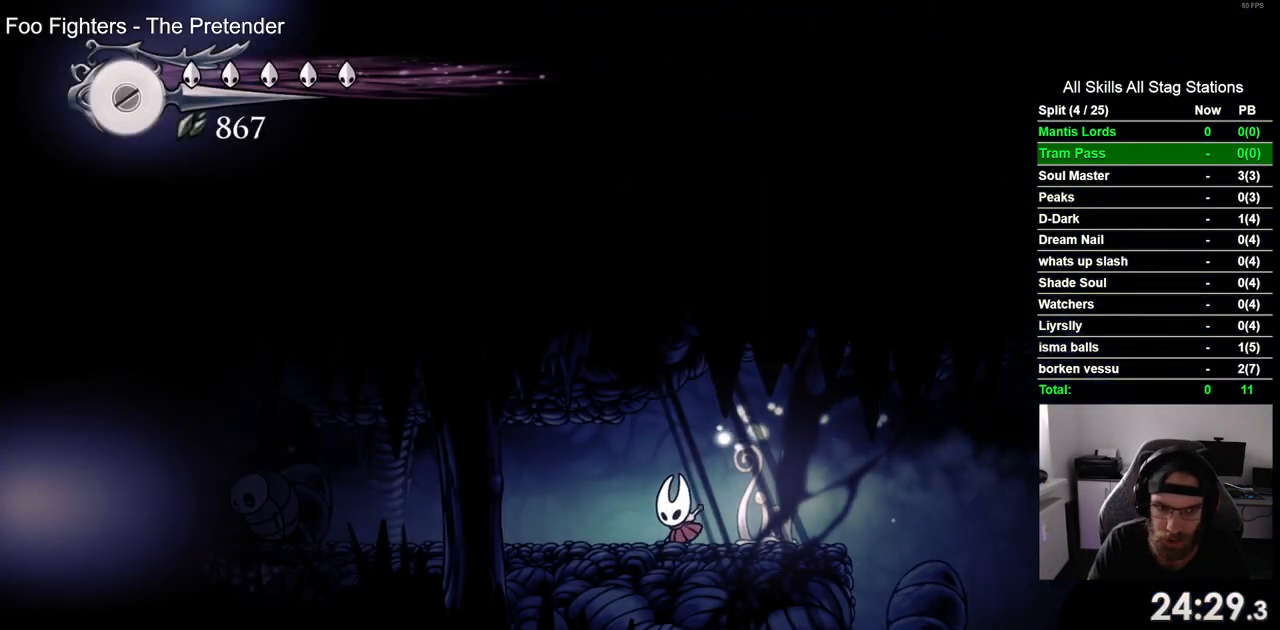
{"dt_ms": 500, "buttons": ["DPAD_LEFT"], "left_stick": "center", "right_stick": "center", "events": []}
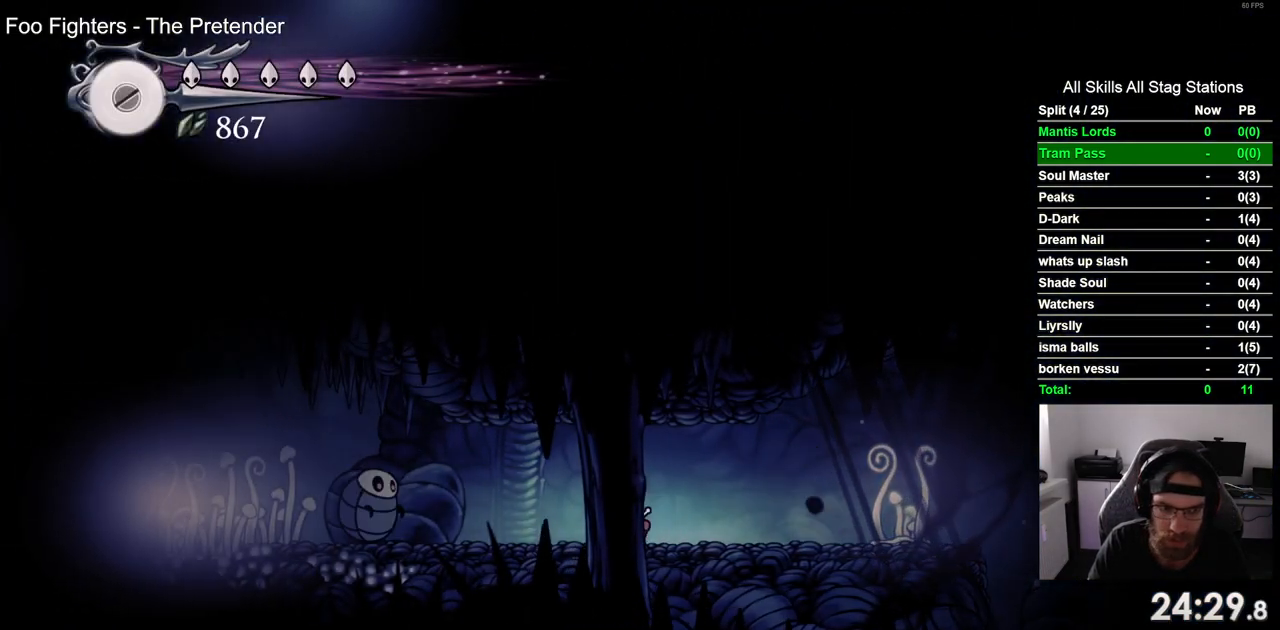
{"dt_ms": 500, "buttons": [], "left_stick": "center", "right_stick": "center", "events": [[333, "SQUARE", "down"], [433, "DPAD_LEFT", "up"], [500, "SQUARE", "up"]]}
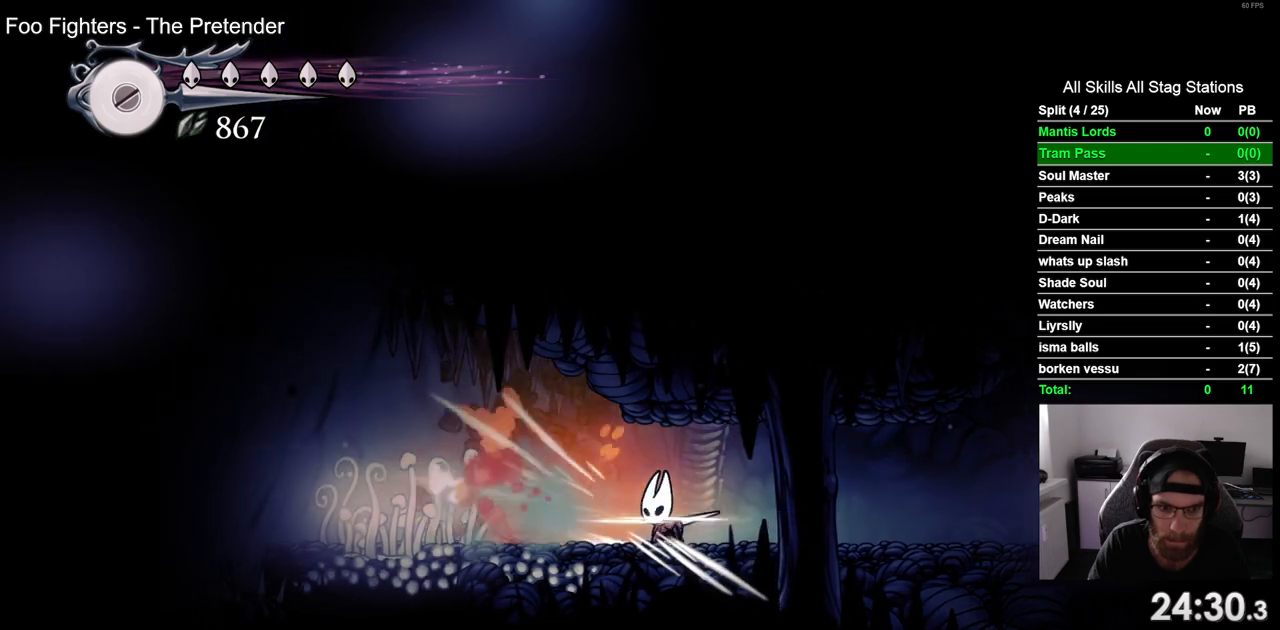
{"dt_ms": 500, "buttons": [], "left_stick": "center", "right_stick": "center", "events": [[117, "DPAD_LEFT", "down"], [250, "SQUARE", "down"], [317, "DPAD_LEFT", "up"], [450, "SQUARE", "up"]]}
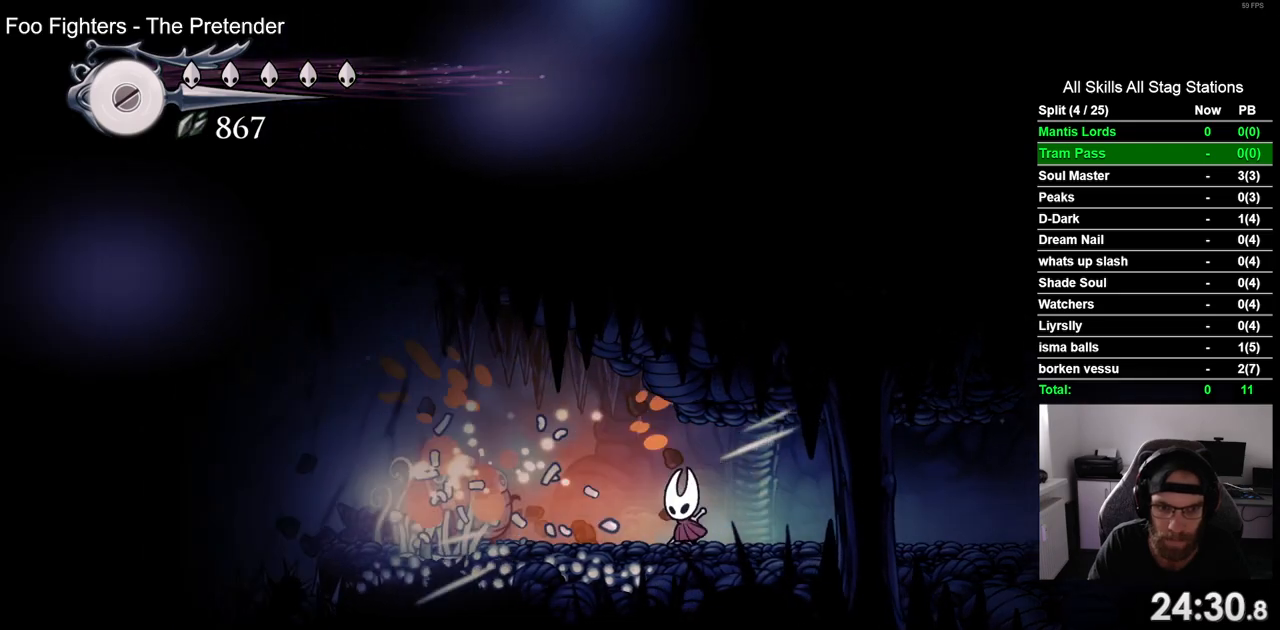
{"dt_ms": 500, "buttons": ["DPAD_LEFT"], "left_stick": "center", "right_stick": "center", "events": [[83, "DPAD_LEFT", "down"], [167, "SQUARE", "down"], [283, "DPAD_LEFT", "up"], [367, "SQUARE", "up"], [467, "DPAD_LEFT", "down"]]}
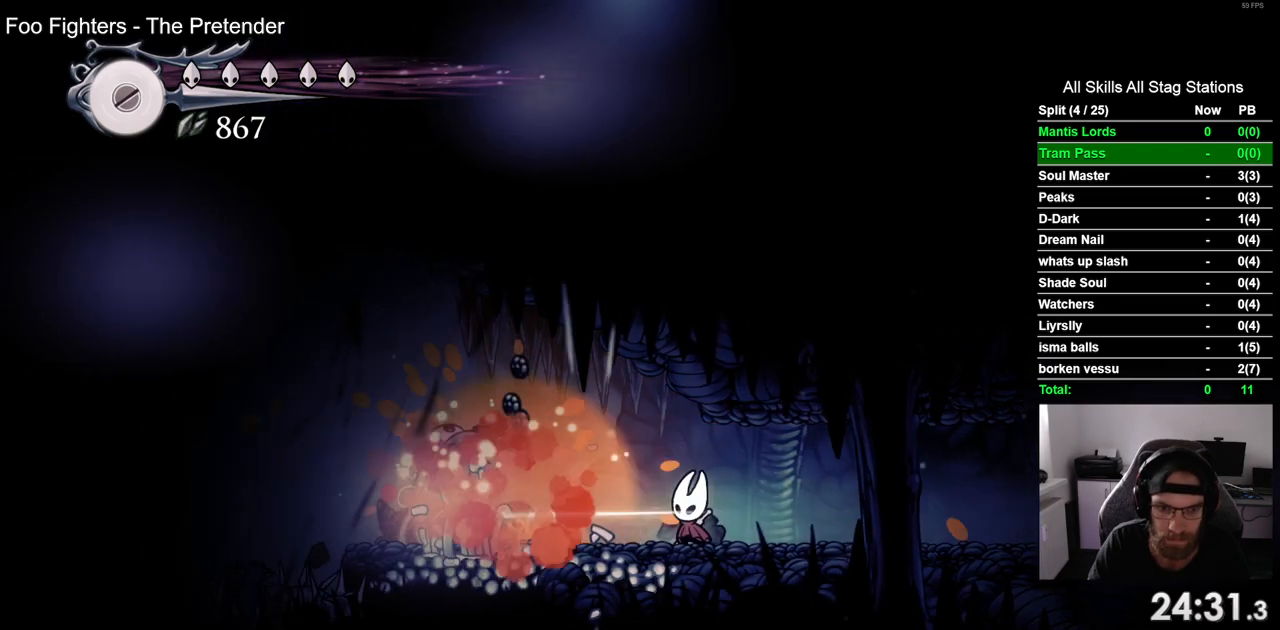
{"dt_ms": 500, "buttons": ["DPAD_LEFT"], "left_stick": "center", "right_stick": "center", "events": []}
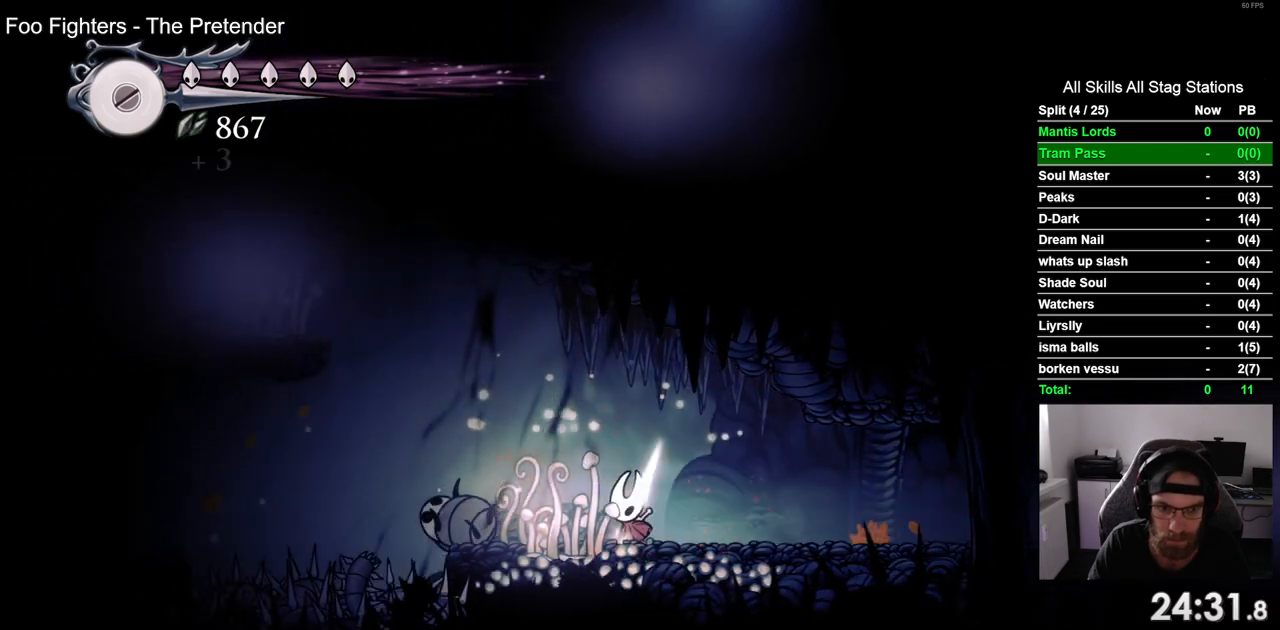
{"dt_ms": 500, "buttons": ["CROSS", "DPAD_LEFT"], "left_stick": "center", "right_stick": "center", "events": [[267, "CROSS", "down"]]}
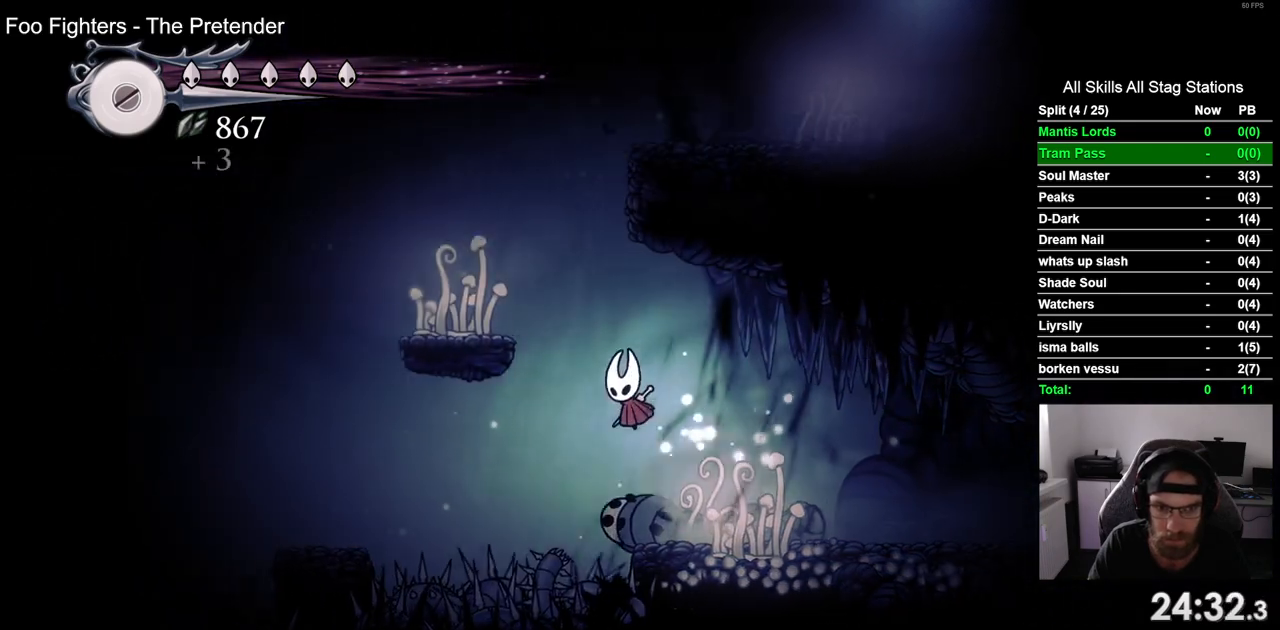
{"dt_ms": 500, "buttons": ["CROSS", "DPAD_RIGHT"], "left_stick": "center", "right_stick": "center", "events": [[417, "DPAD_LEFT", "up"], [417, "DPAD_RIGHT", "down"]]}